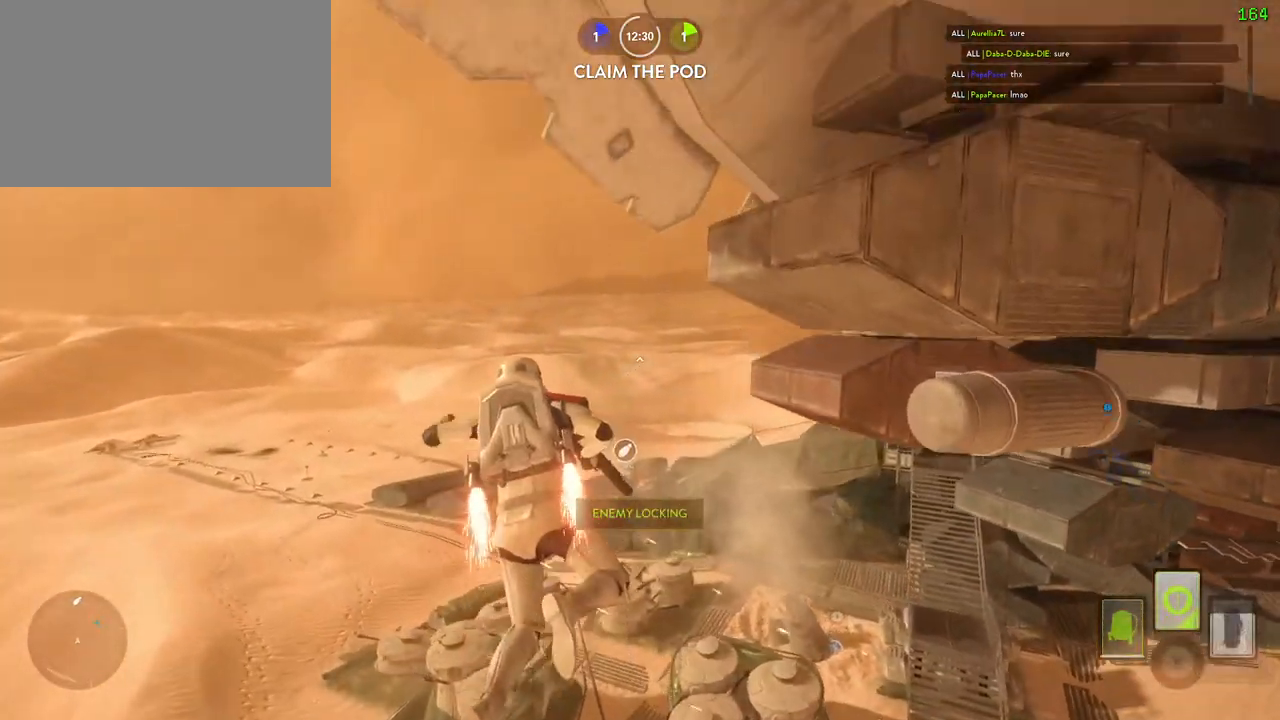
Gameplay with keyboard and mouse; each line is a JSON object with the keys and mouse buttons held at the frame after it. "events" lists presses ("down") and releases ("up") of "1", "2", "3", "4", "5", "a", "alt", "b", "c", "ctrl", "d", "e", "f", "g", "q", "r", "s", "shift", "space", "t", "tab", "v", "w", "x", "z", "mouse_left", "mouse_wheel" and "mouse_right" between this image and that frame as [ms after this image, input, new state], when the widget could be followed in between. "mouse_left", "mouse_wheel", "mouse_right" = the "left", "wheel", "right" buttons of the "mouse" list. No other keys are recorded. "wheel" means that the mouse wheel is clicked or scrolled. Mouse movement is not recorded.
{"keys": ["shift", "w"], "mouse": [], "events": []}
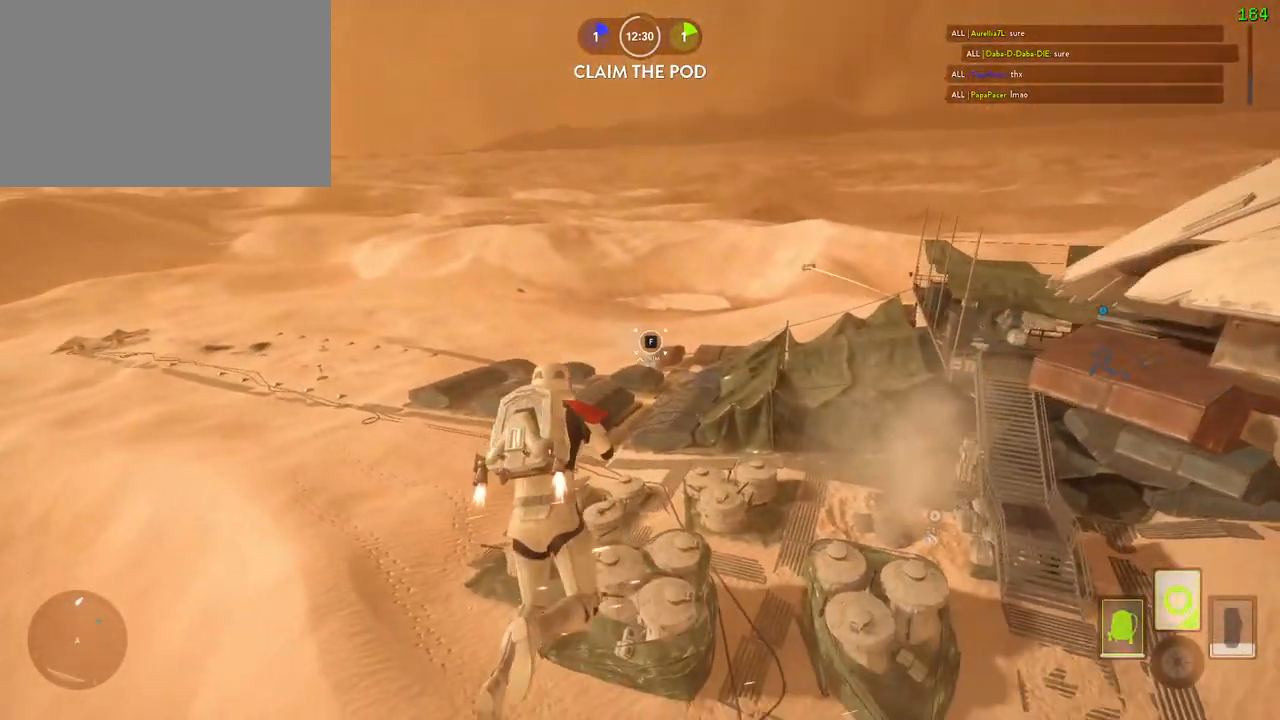
{"keys": ["shift", "w"], "mouse": [], "events": []}
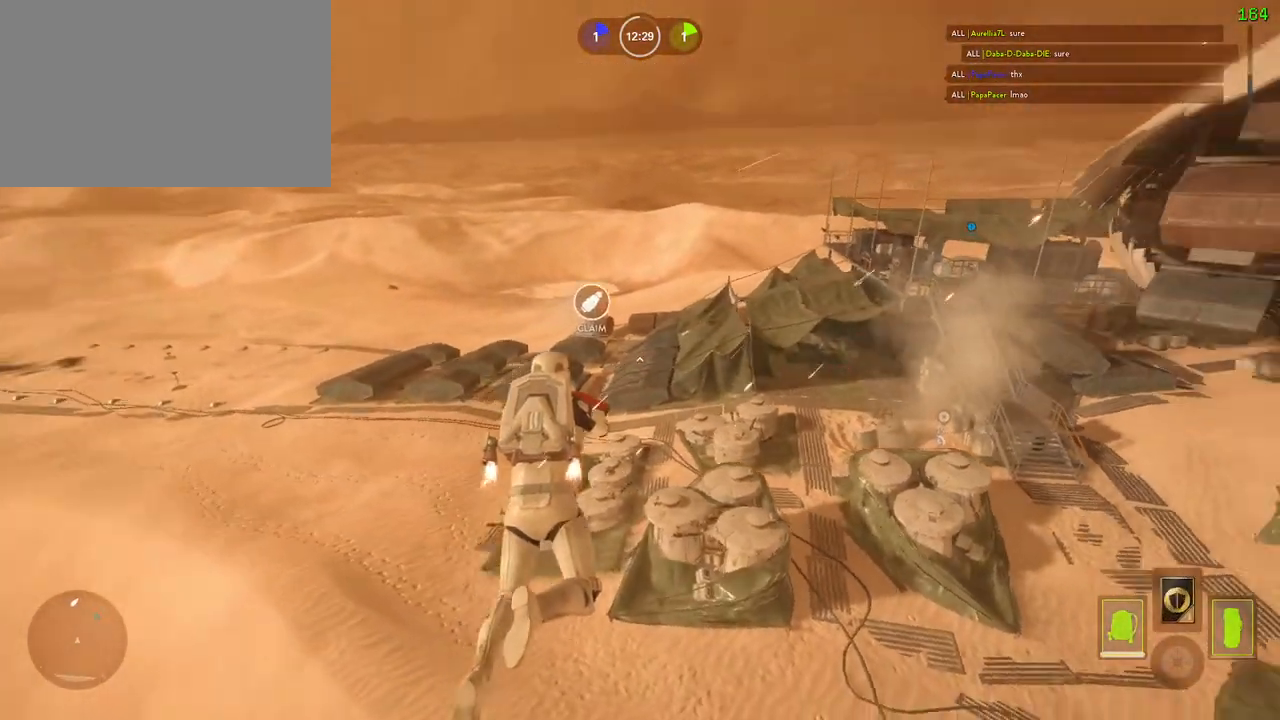
{"keys": ["a", "shift", "w"], "mouse": [], "events": [[33, "a", "down"]]}
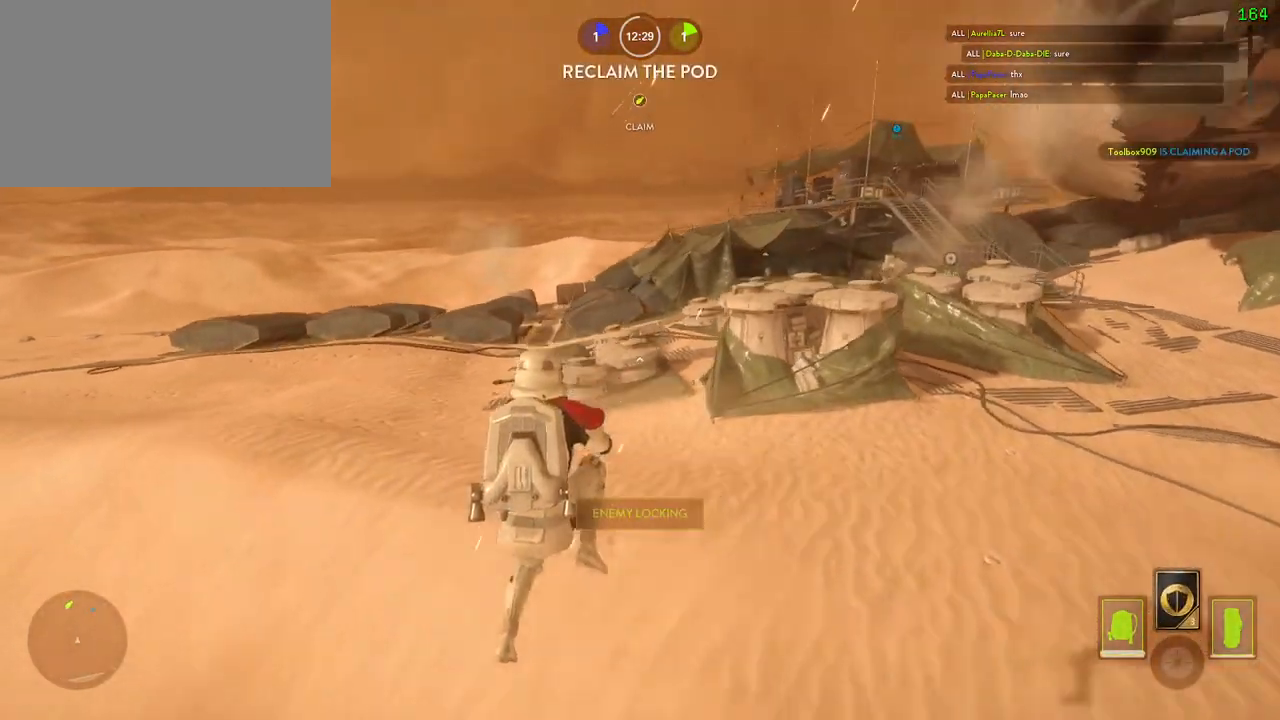
{"keys": ["shift", "w"], "mouse": [], "events": [[17, "c", "down"], [133, "c", "up"], [433, "a", "up"]]}
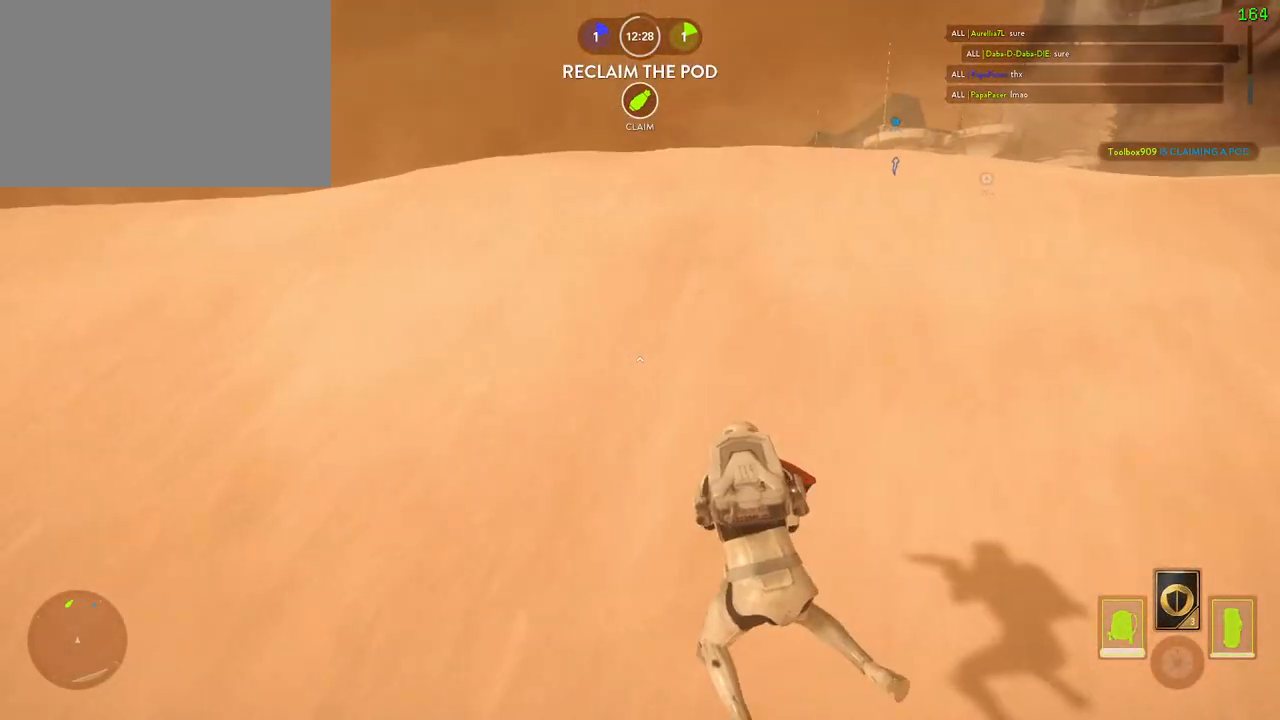
{"keys": ["shift", "w"], "mouse": [], "events": []}
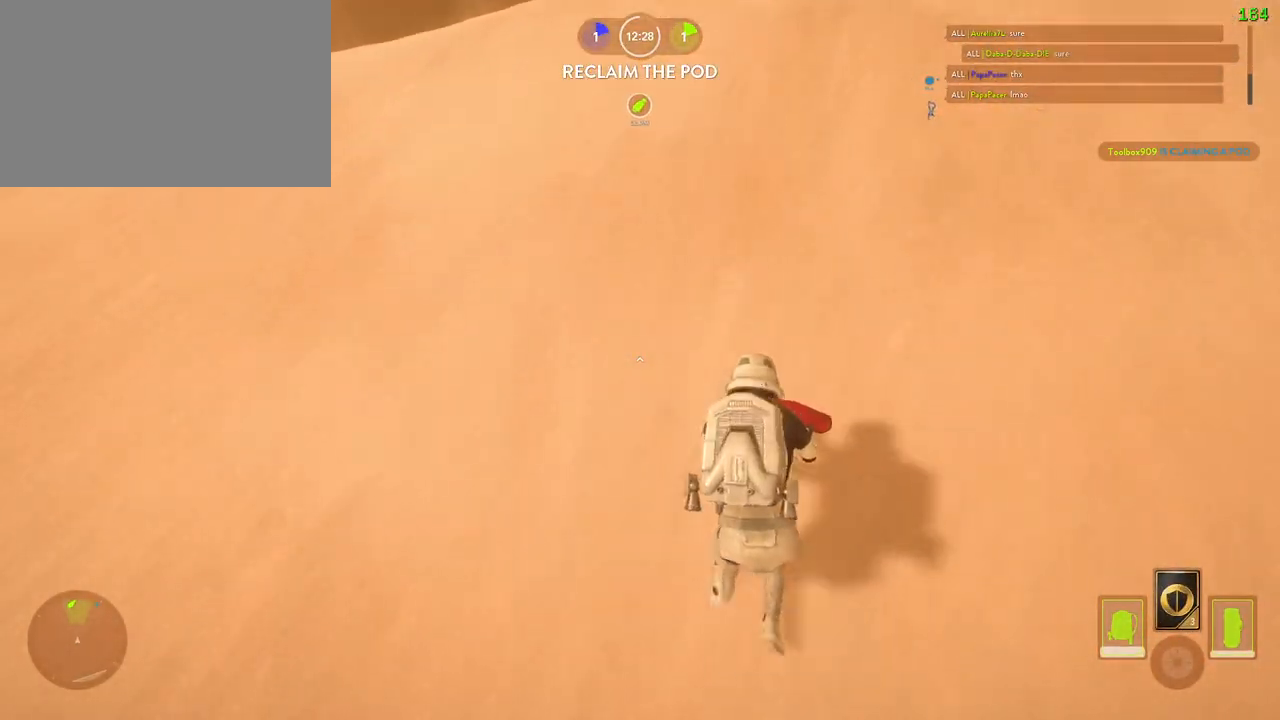
{"keys": ["a", "alt", "shift"], "mouse": [], "events": [[67, "space", "down"], [233, "space", "up"], [300, "a", "down"], [483, "alt", "down"], [500, "w", "up"]]}
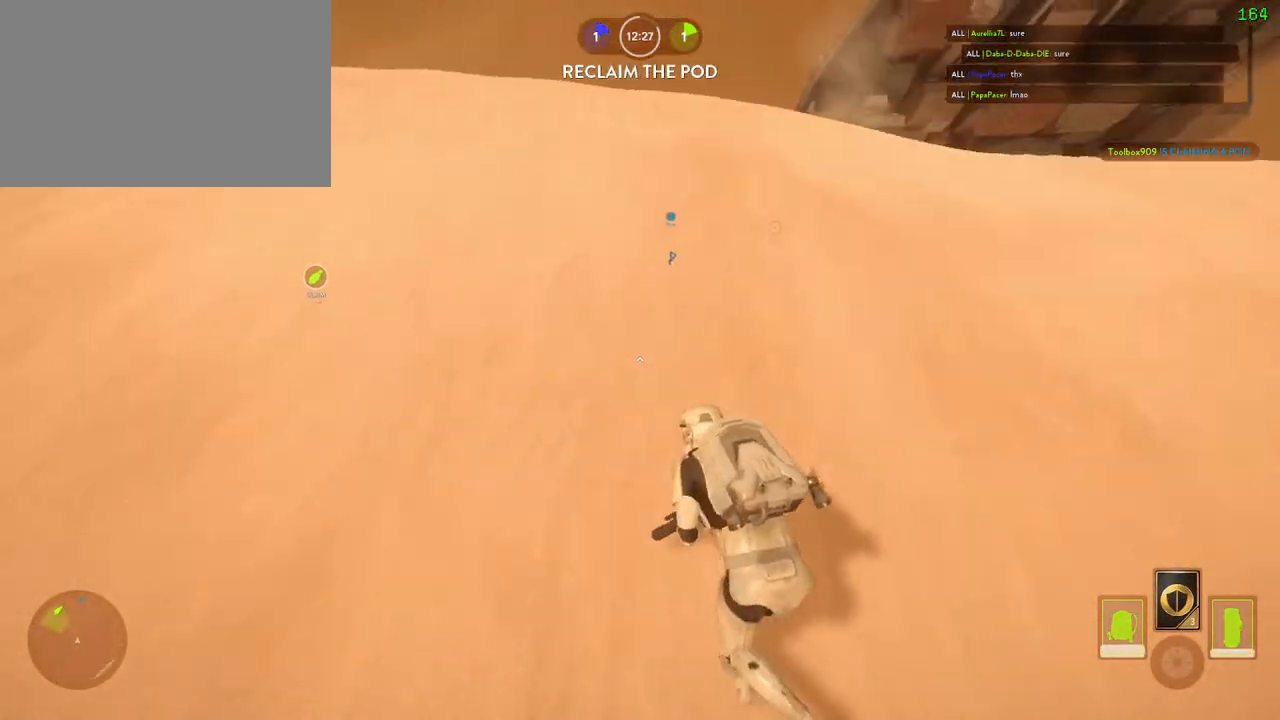
{"keys": ["shift", "w"], "mouse": [], "events": [[83, "shift", "up"], [167, "alt", "up"], [267, "w", "down"], [350, "space", "down"], [400, "shift", "down"], [483, "a", "up"], [483, "space", "up"]]}
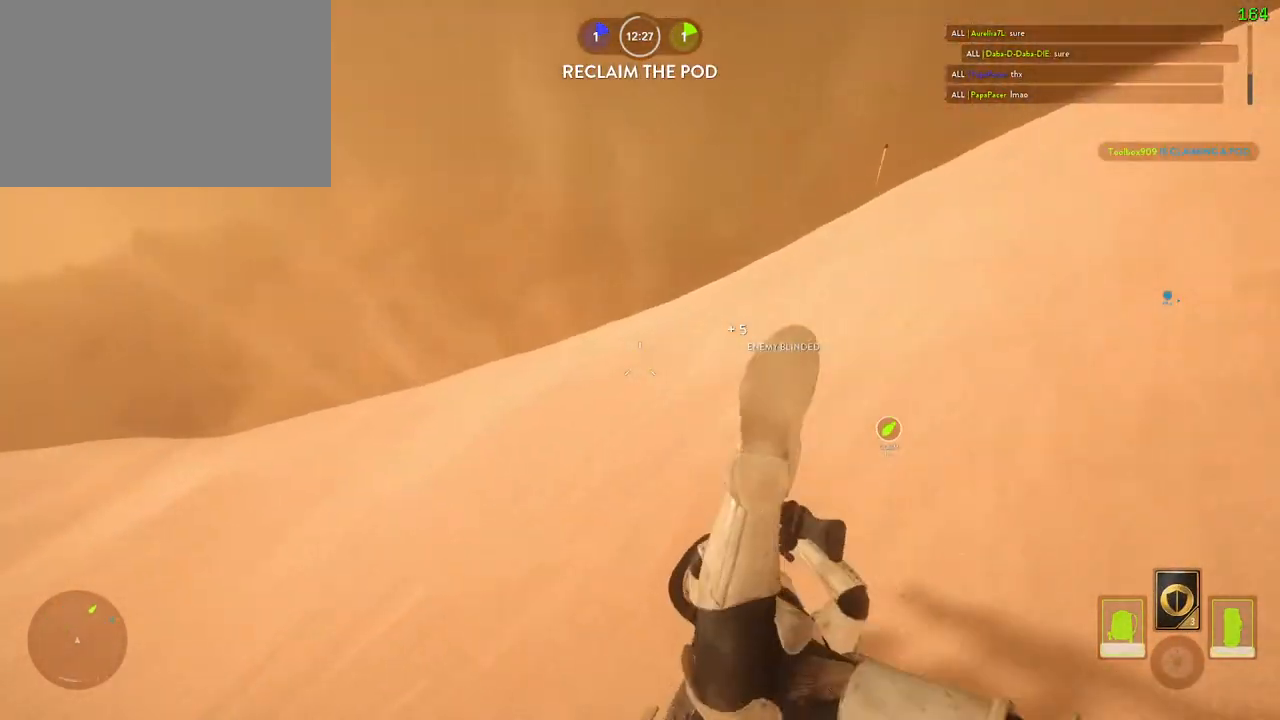
{"keys": ["a", "shift", "space", "w"], "mouse": [], "events": [[67, "space", "down"], [183, "space", "up"], [267, "space", "down"], [383, "space", "up"], [400, "a", "down"], [467, "space", "down"]]}
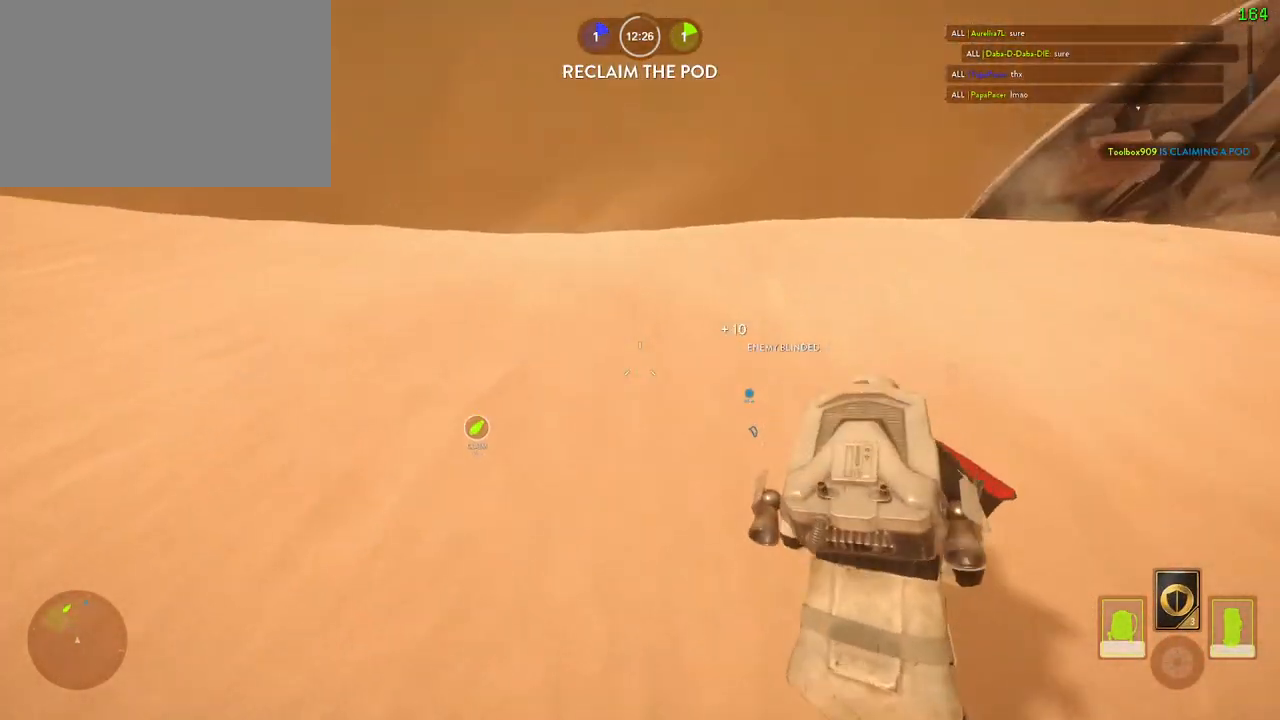
{"keys": ["a", "shift", "w"], "mouse": [], "events": [[100, "space", "up"]]}
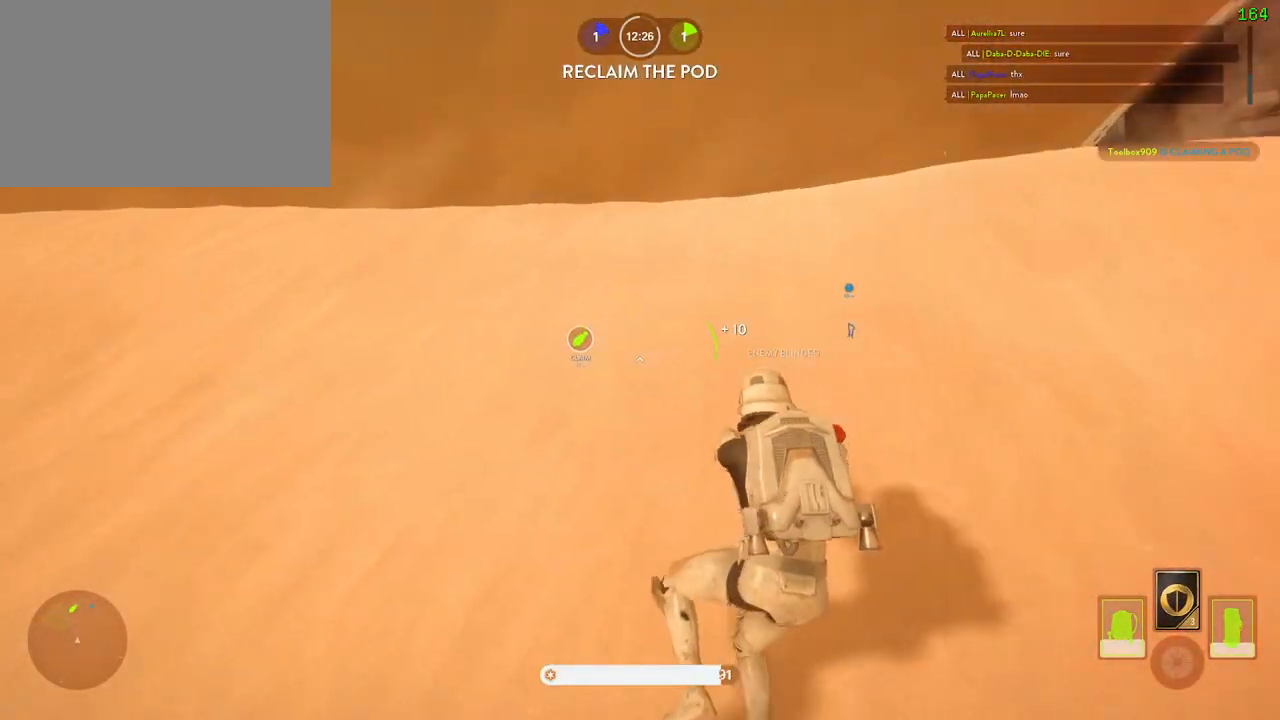
{"keys": ["a", "shift", "w"], "mouse": [], "events": [[183, "space", "down"], [350, "space", "up"]]}
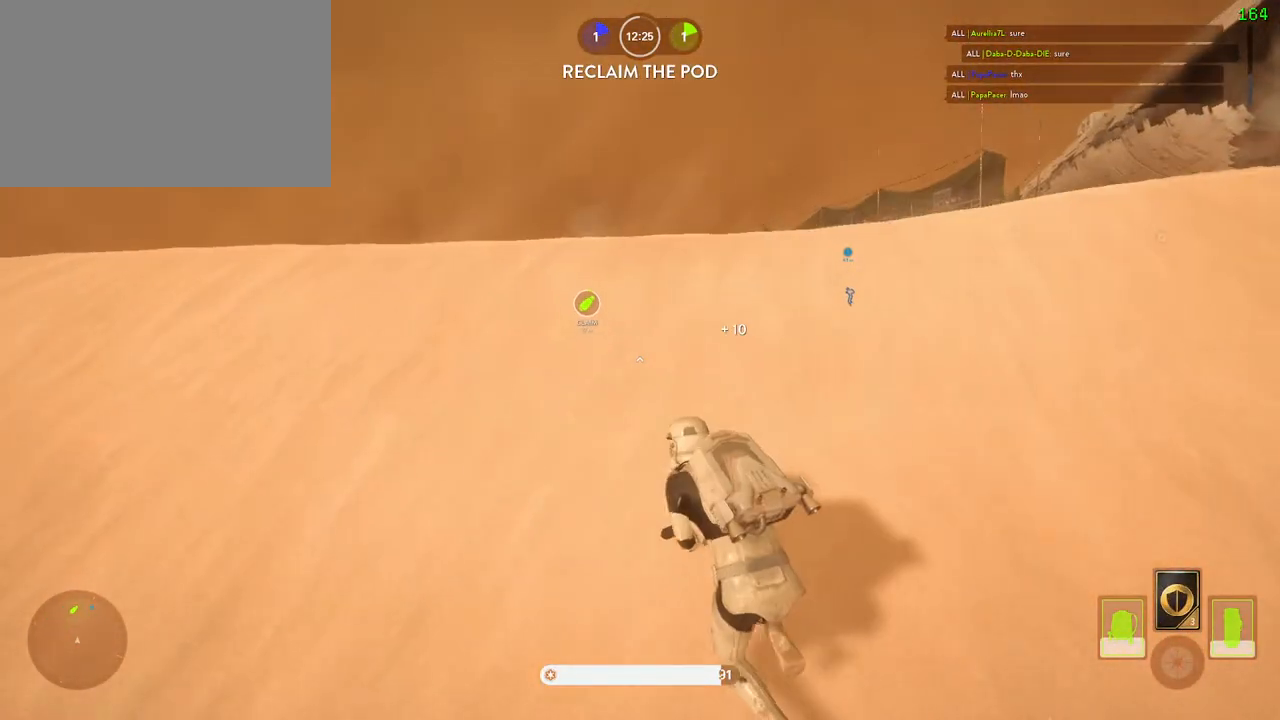
{"keys": ["a", "w"], "mouse": [], "events": [[100, "shift", "up"], [167, "w", "up"], [250, "w", "down"]]}
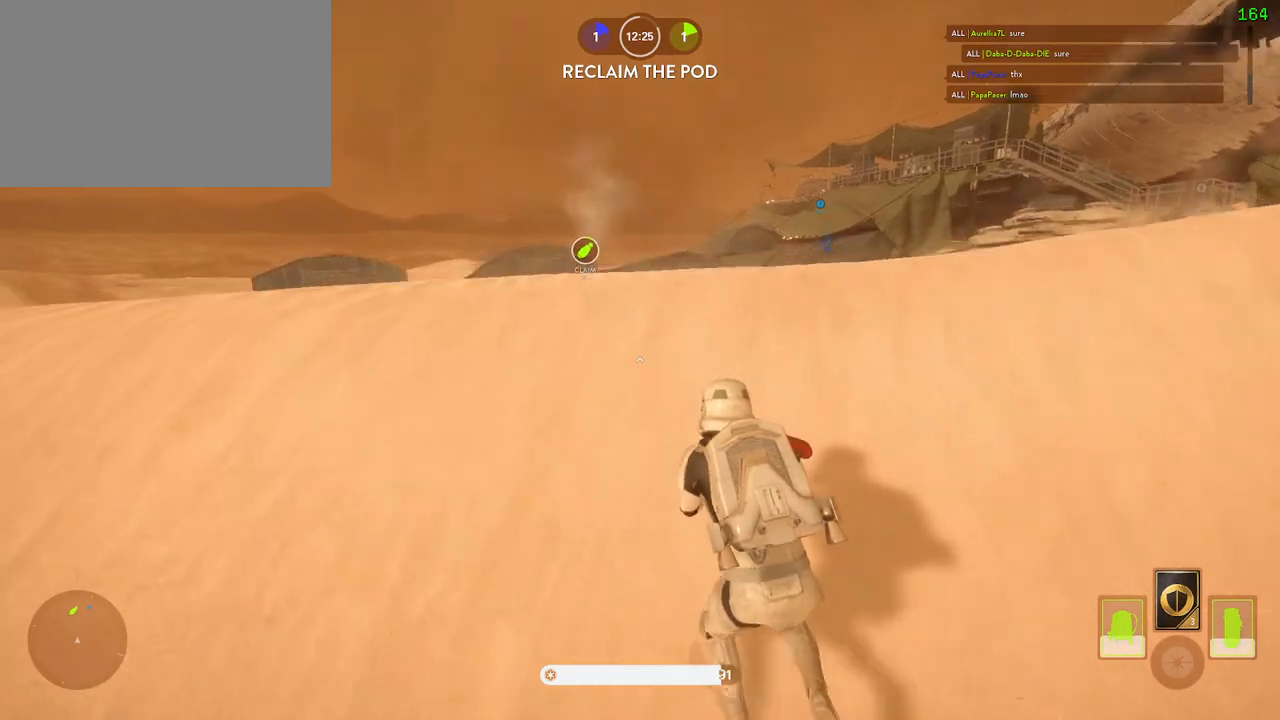
{"keys": ["a"], "mouse": [], "events": [[117, "w", "up"]]}
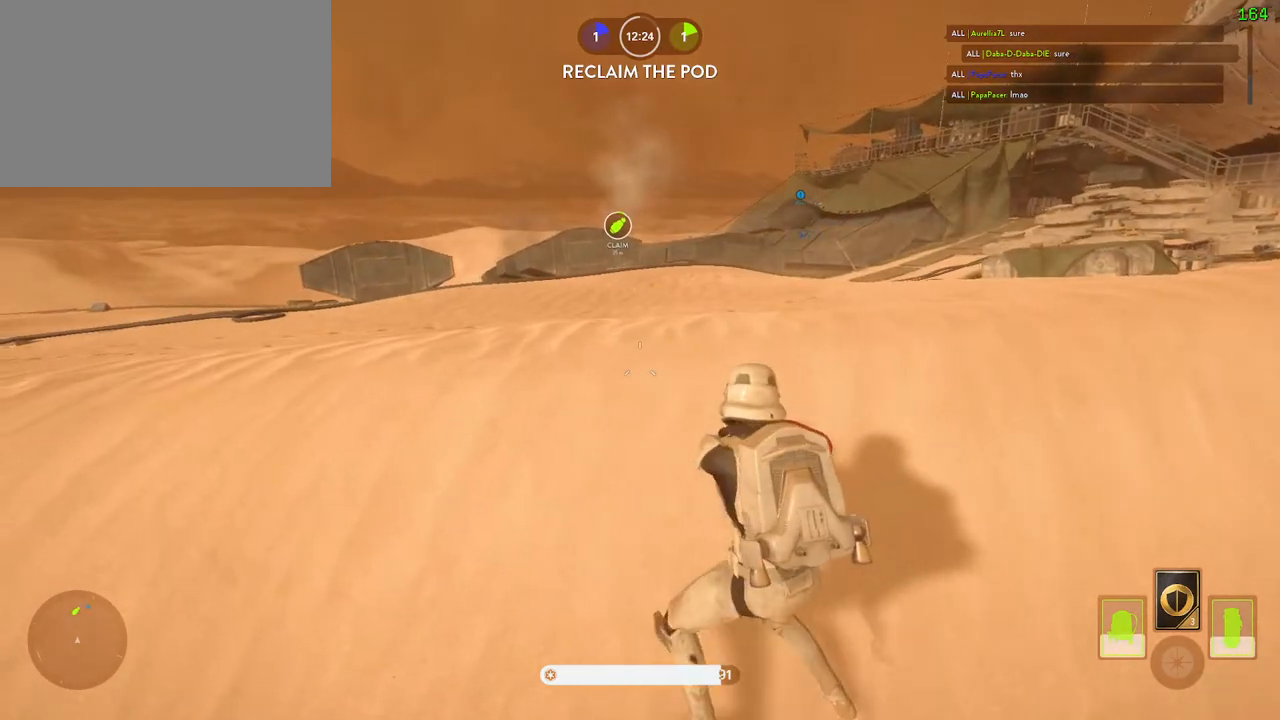
{"keys": [], "mouse": [], "events": [[50, "s", "down"], [183, "alt", "down"], [200, "s", "up"], [400, "alt", "up"], [467, "a", "up"]]}
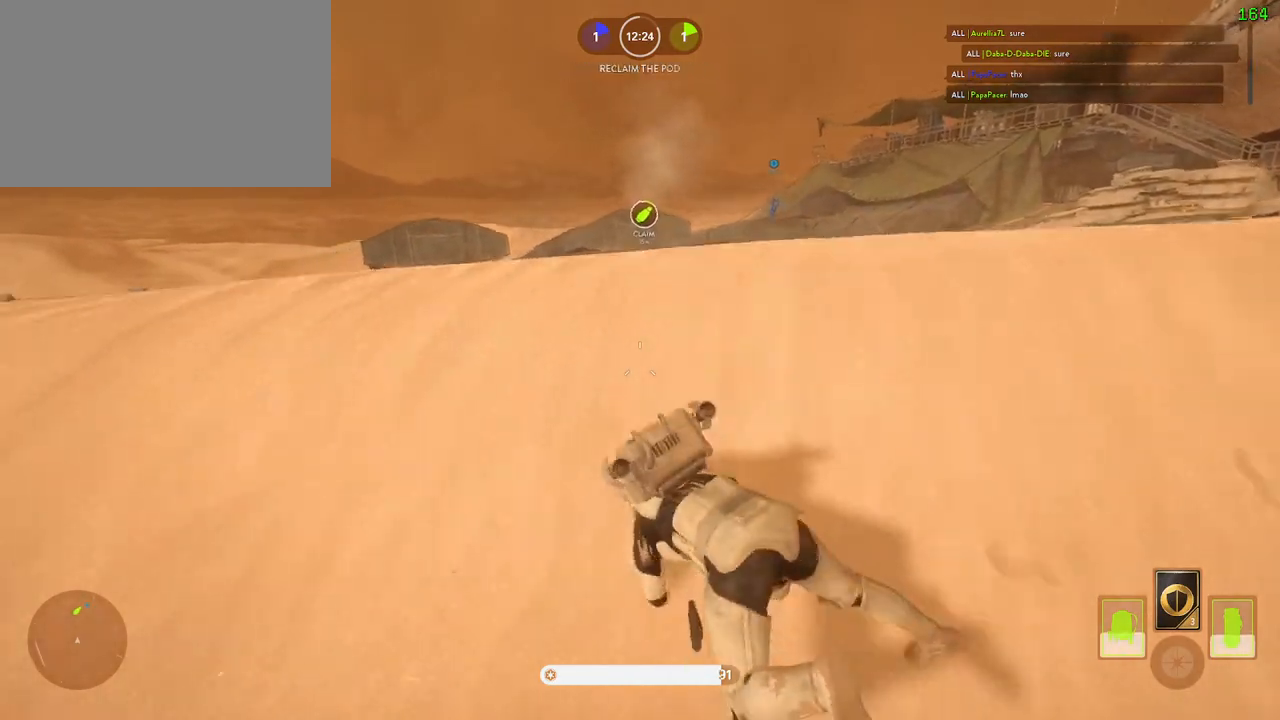
{"keys": ["space"], "mouse": [], "events": [[117, "space", "down"], [217, "space", "up"], [300, "space", "down"], [417, "space", "up"], [467, "space", "down"]]}
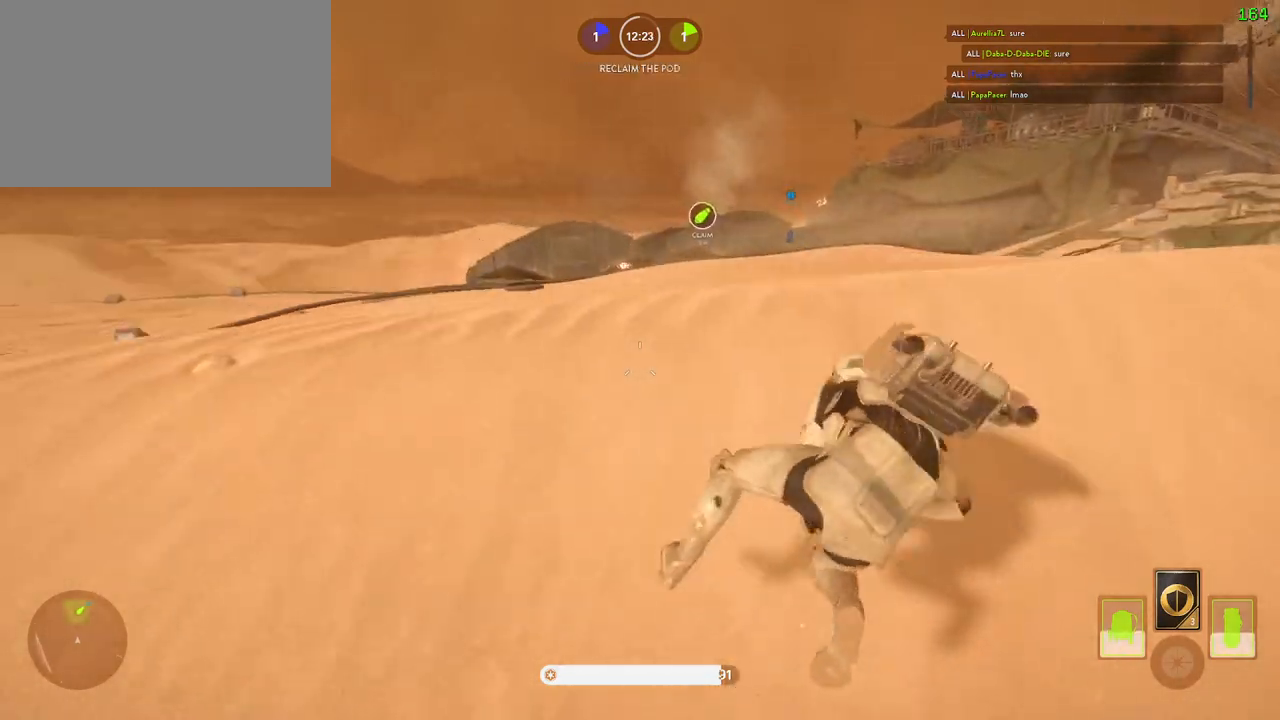
{"keys": ["a", "shift", "w"], "mouse": [], "events": [[67, "space", "up"], [400, "shift", "down"], [417, "a", "down"], [417, "w", "down"]]}
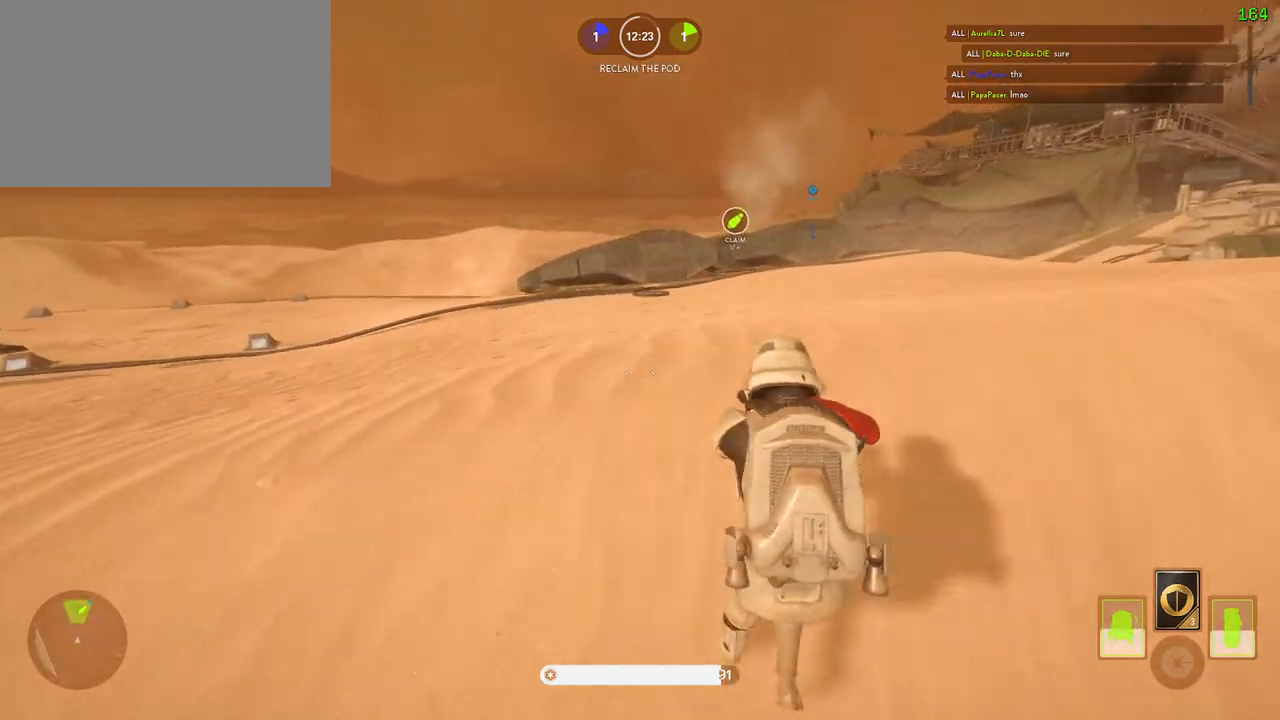
{"keys": ["shift", "w"], "mouse": [], "events": [[67, "a", "up"]]}
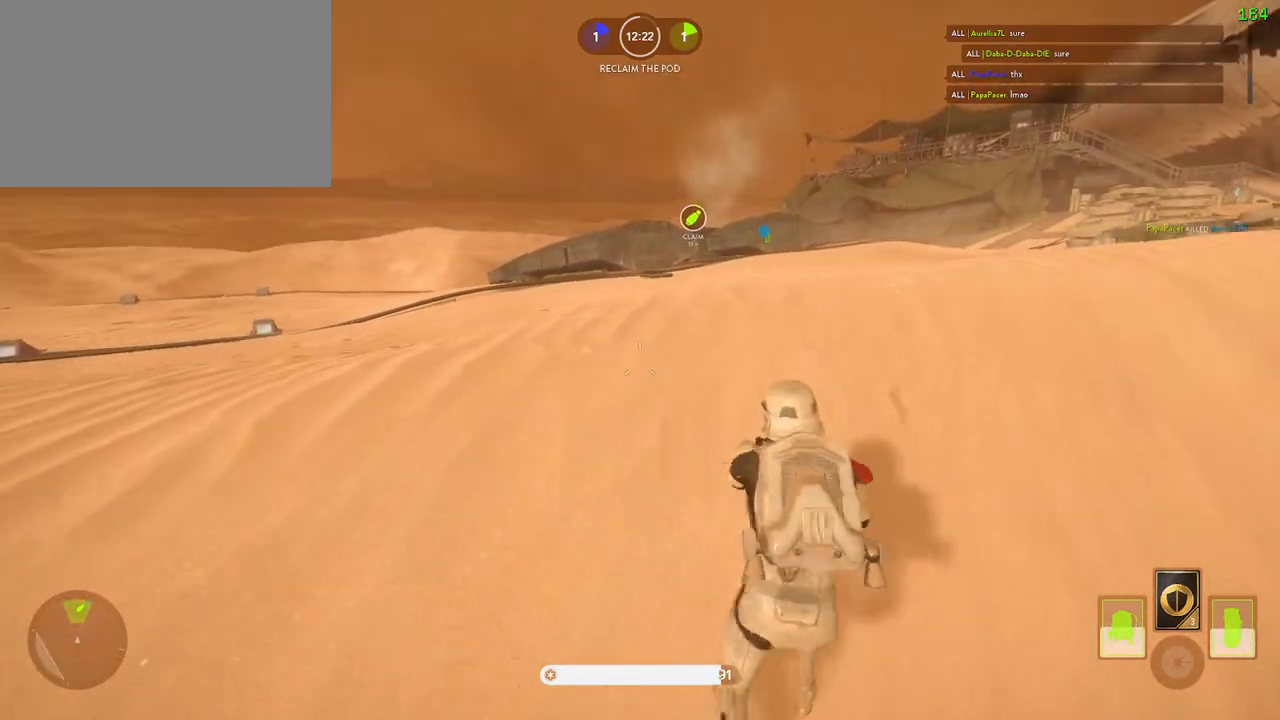
{"keys": ["a", "shift", "w"], "mouse": [], "events": [[200, "d", "down"], [250, "w", "up"], [267, "shift", "up"], [317, "w", "down"], [350, "shift", "down"], [417, "a", "down"], [417, "d", "up"]]}
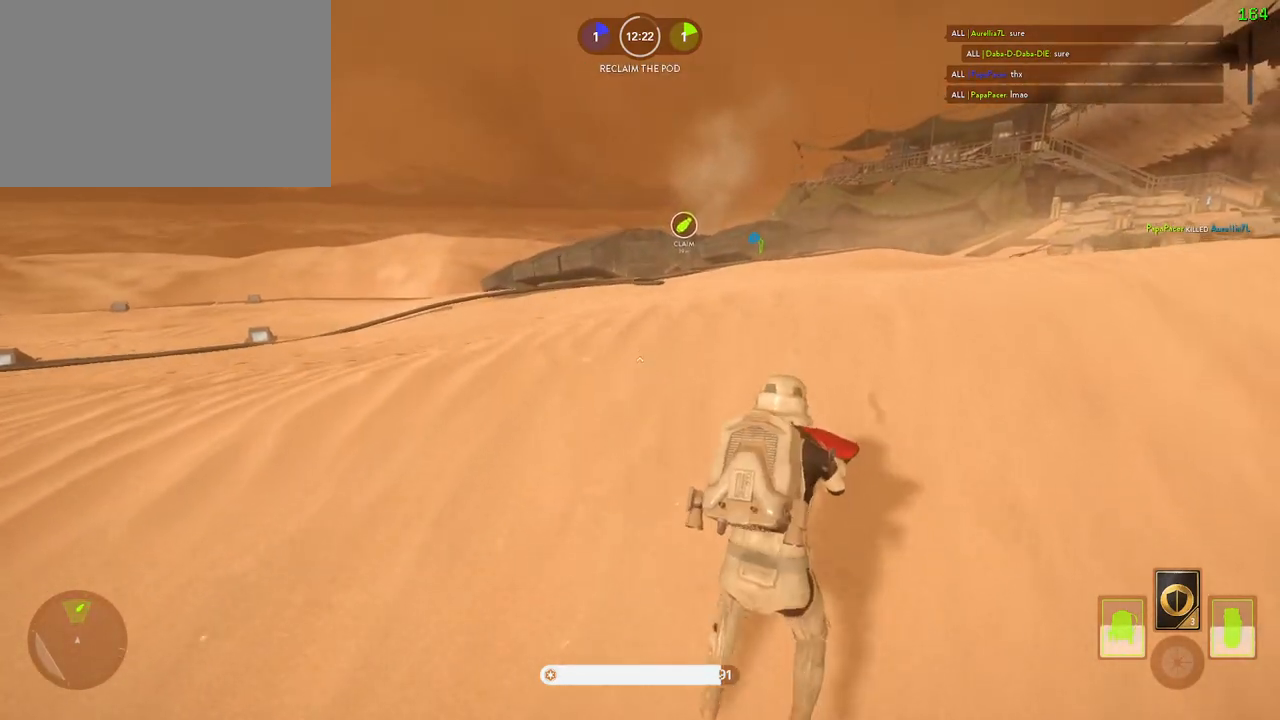
{"keys": ["shift", "w"], "mouse": [], "events": [[33, "space", "down"], [200, "space", "up"], [300, "a", "up"]]}
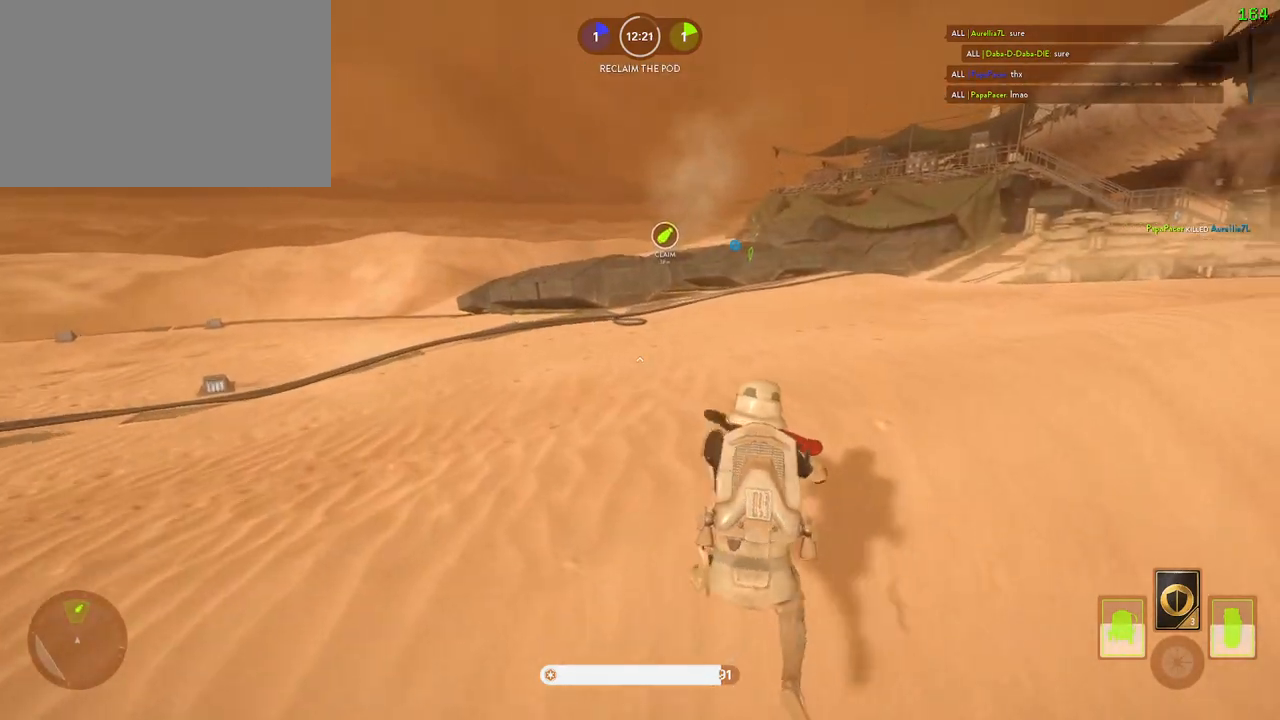
{"keys": [], "mouse": [], "events": [[233, "a", "down"], [300, "alt", "down"], [300, "w", "up"], [483, "a", "up"], [483, "alt", "up"], [483, "shift", "up"]]}
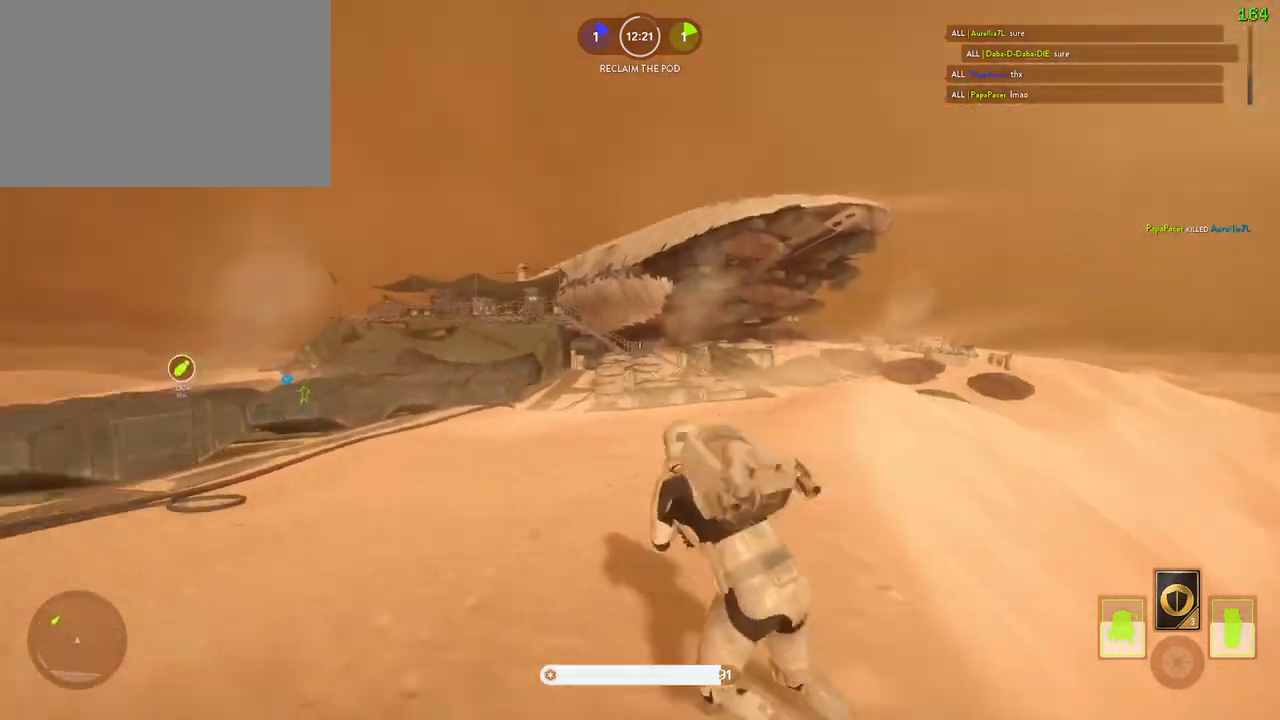
{"keys": [], "mouse": [], "events": [[183, "space", "down"], [250, "space", "up"], [383, "space", "down"], [467, "space", "up"]]}
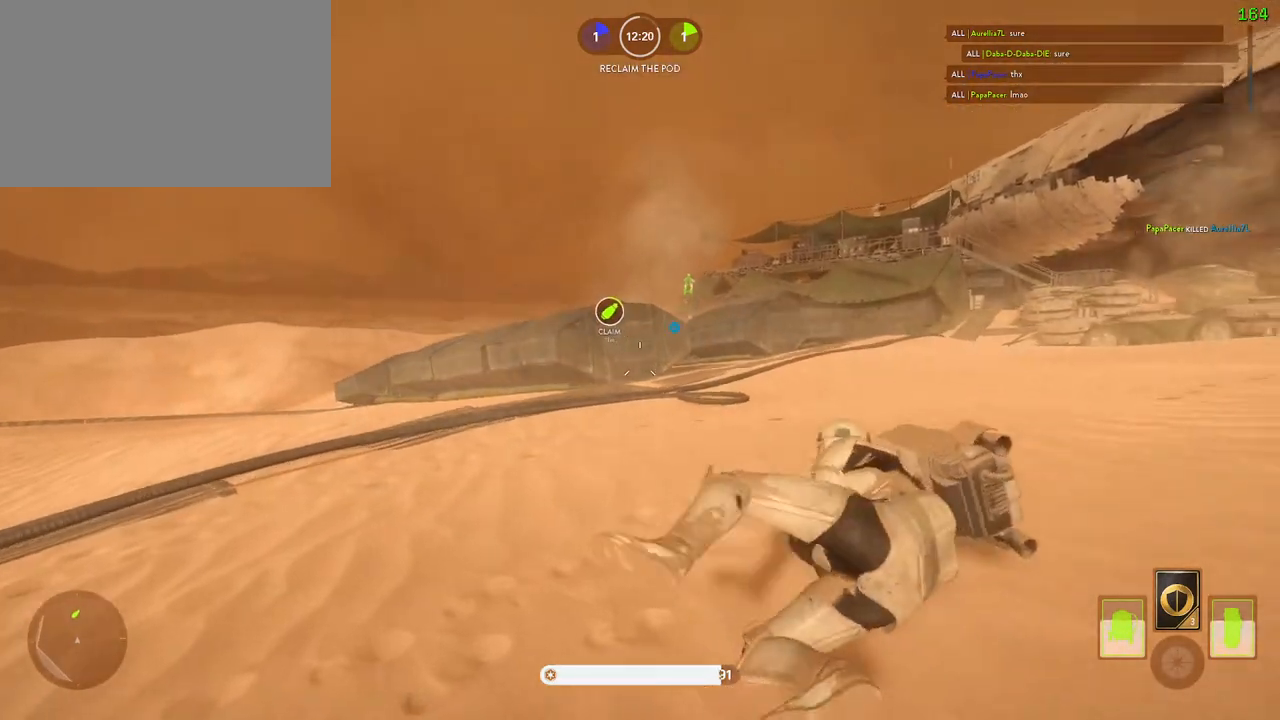
{"keys": ["d"], "mouse": ["left"], "events": [[183, "mouse_left", "down"], [217, "d", "down"], [283, "mouse_left", "up"], [317, "mouse_left", "down"], [417, "mouse_left", "up"], [450, "mouse_left", "down"]]}
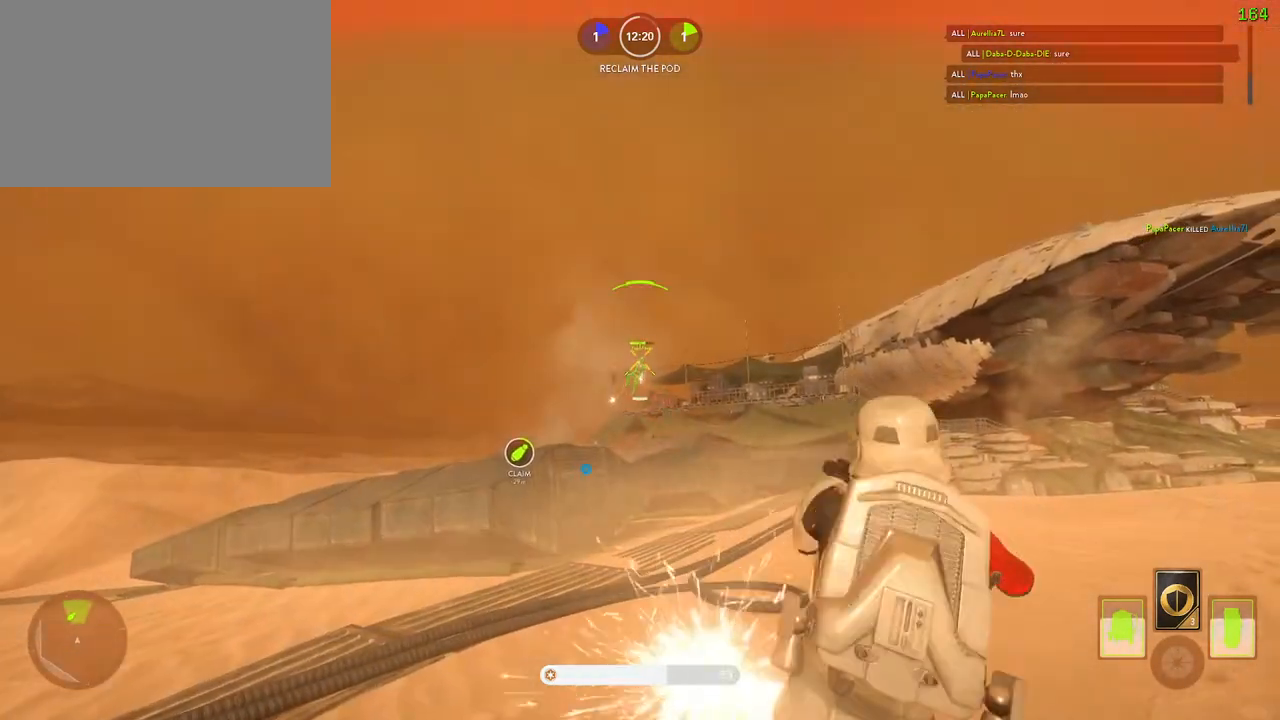
{"keys": ["d"], "mouse": [], "events": [[17, "space", "down"], [50, "mouse_left", "up"], [100, "mouse_left", "down"], [183, "mouse_left", "up"], [183, "space", "up"], [233, "mouse_left", "down"], [317, "mouse_left", "up"], [367, "mouse_left", "down"], [483, "mouse_left", "up"]]}
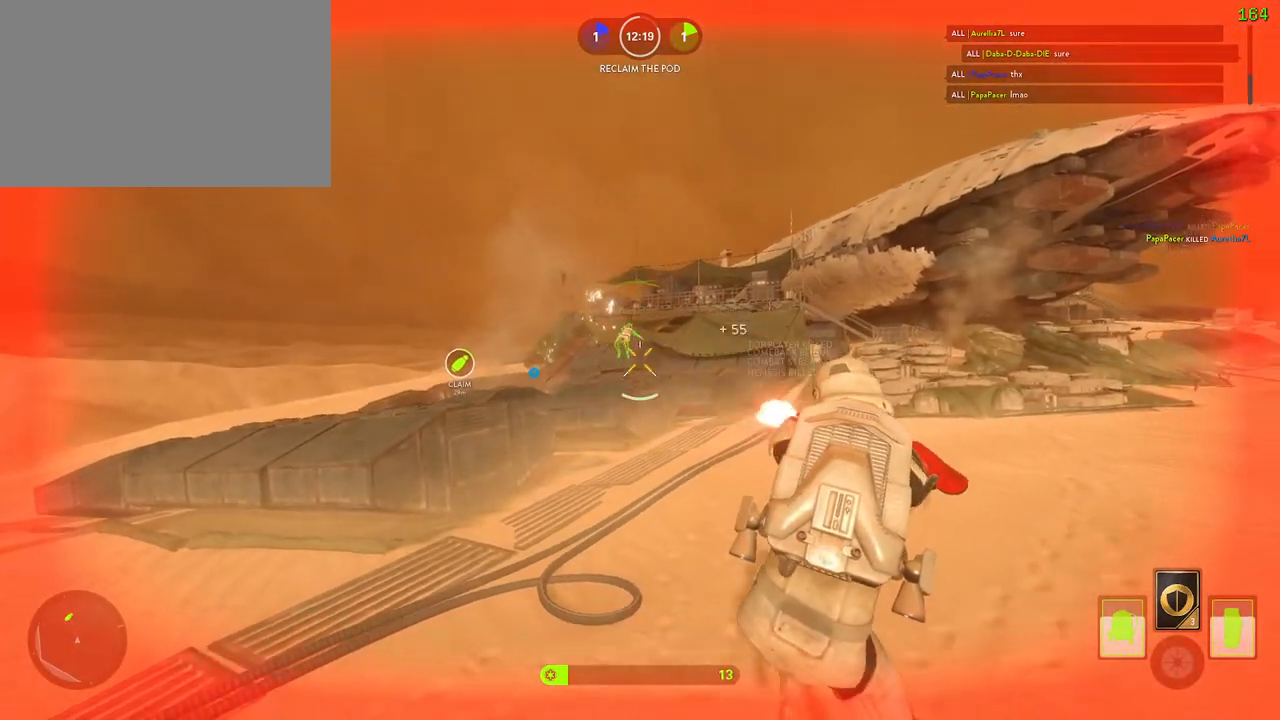
{"keys": ["a", "alt", "shift"], "mouse": [], "events": [[17, "a", "down"], [17, "d", "up"], [17, "mouse_left", "down"], [117, "c", "down"], [117, "mouse_left", "up"], [167, "mouse_left", "down"], [183, "c", "up"], [217, "w", "down"], [233, "mouse_left", "up"], [233, "shift", "down"], [350, "c", "down"], [400, "w", "up"], [433, "alt", "down"], [483, "c", "up"]]}
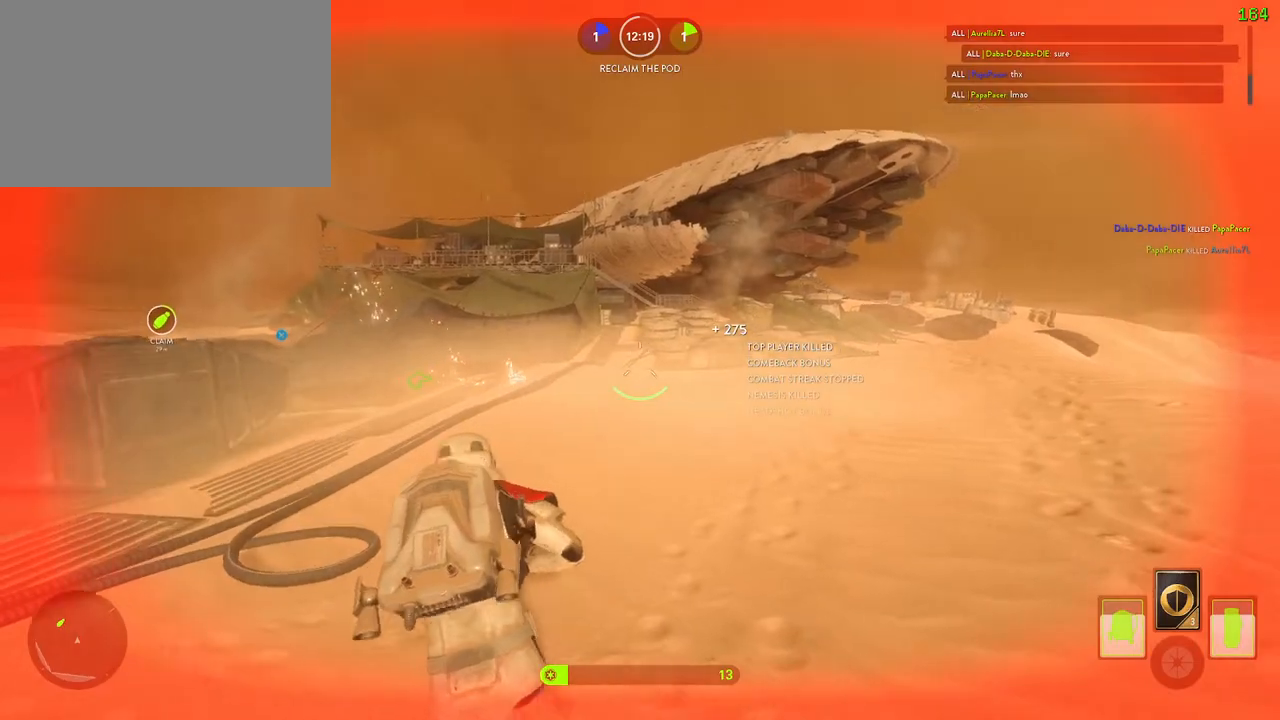
{"keys": ["a", "shift", "w"], "mouse": [], "events": [[83, "alt", "up"], [100, "w", "down"]]}
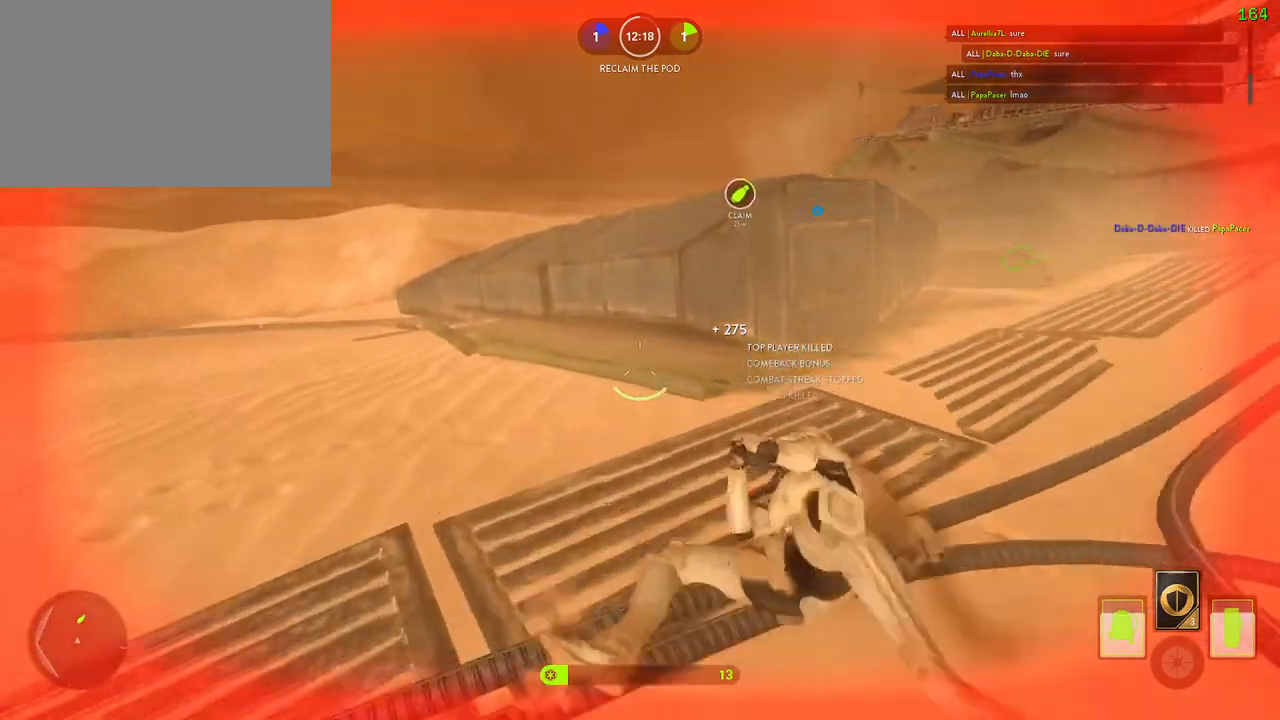
{"keys": ["a", "shift", "w"], "mouse": [], "events": [[83, "a", "up"], [117, "d", "down"], [183, "d", "up"], [200, "a", "down"]]}
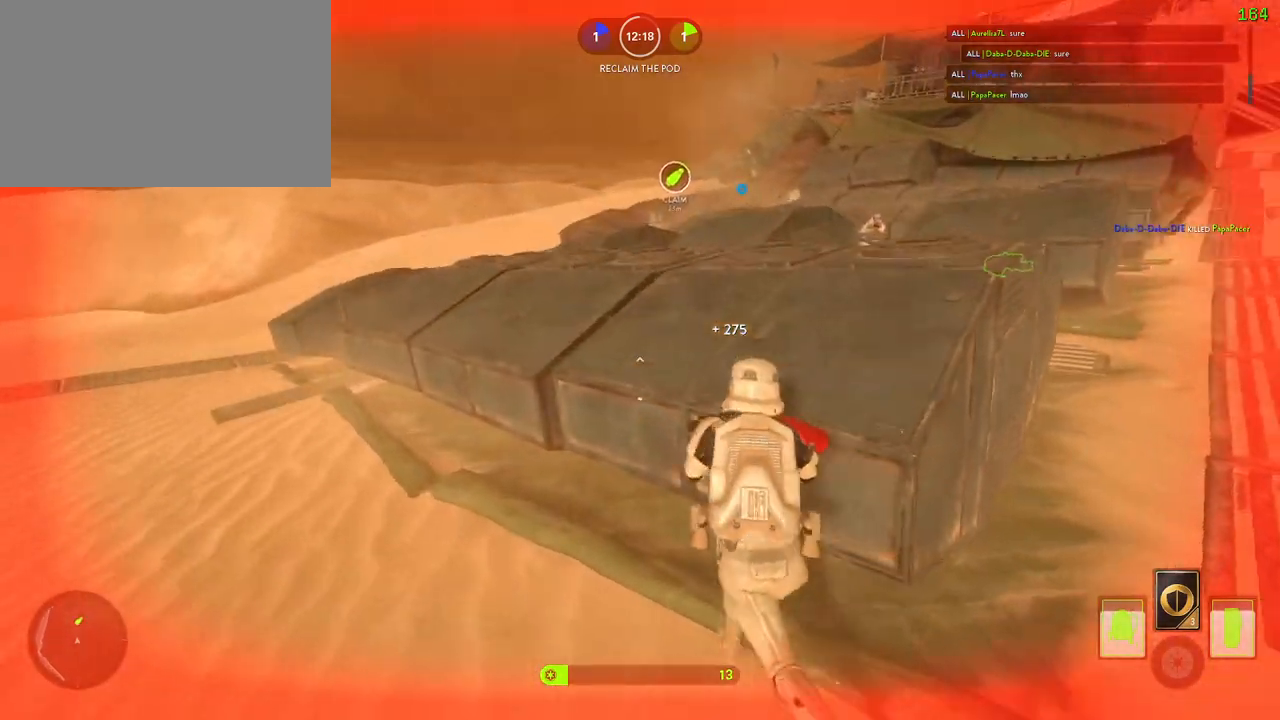
{"keys": ["w"], "mouse": [], "events": [[300, "shift", "up"], [317, "a", "up"], [317, "w", "up"], [350, "d", "down"], [450, "d", "up"], [450, "w", "down"]]}
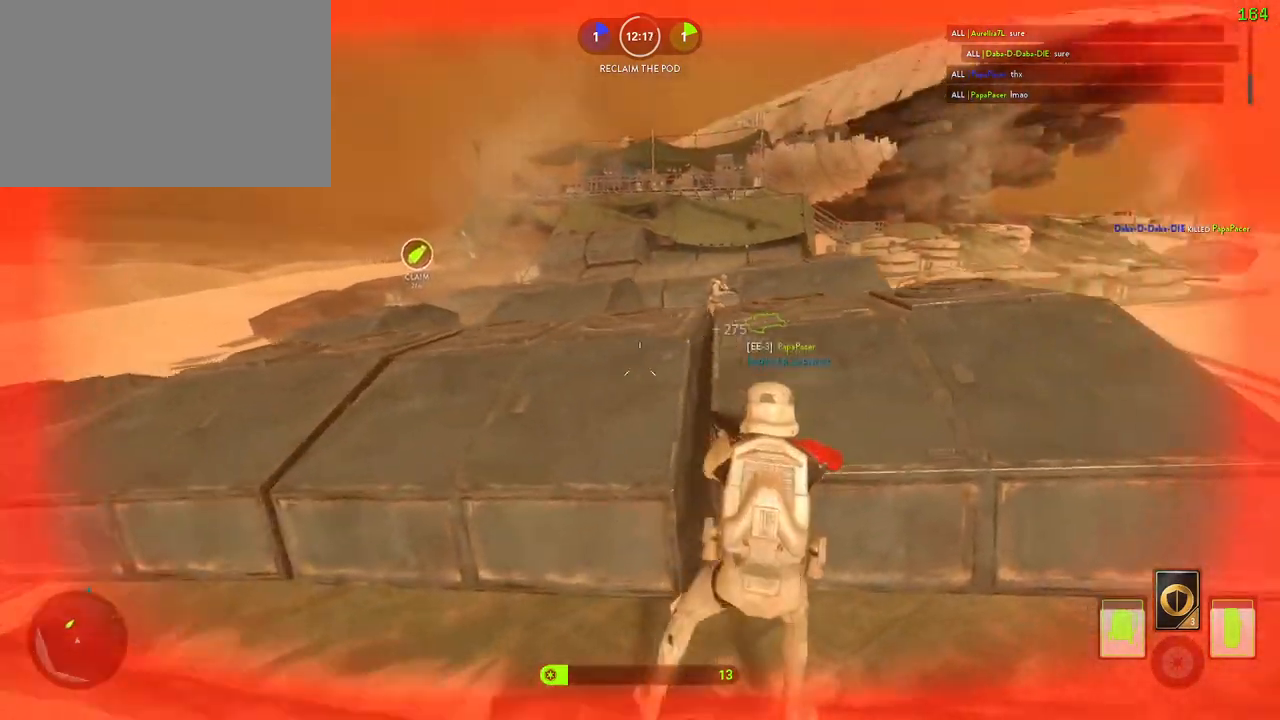
{"keys": ["a", "s"], "mouse": [], "events": [[17, "a", "down"], [17, "space", "down"], [67, "w", "up"], [100, "mouse_left", "down"], [150, "space", "up"], [183, "mouse_left", "up"], [233, "mouse_left", "down"], [317, "mouse_left", "up"], [367, "mouse_left", "down"], [417, "s", "down"], [483, "mouse_left", "up"]]}
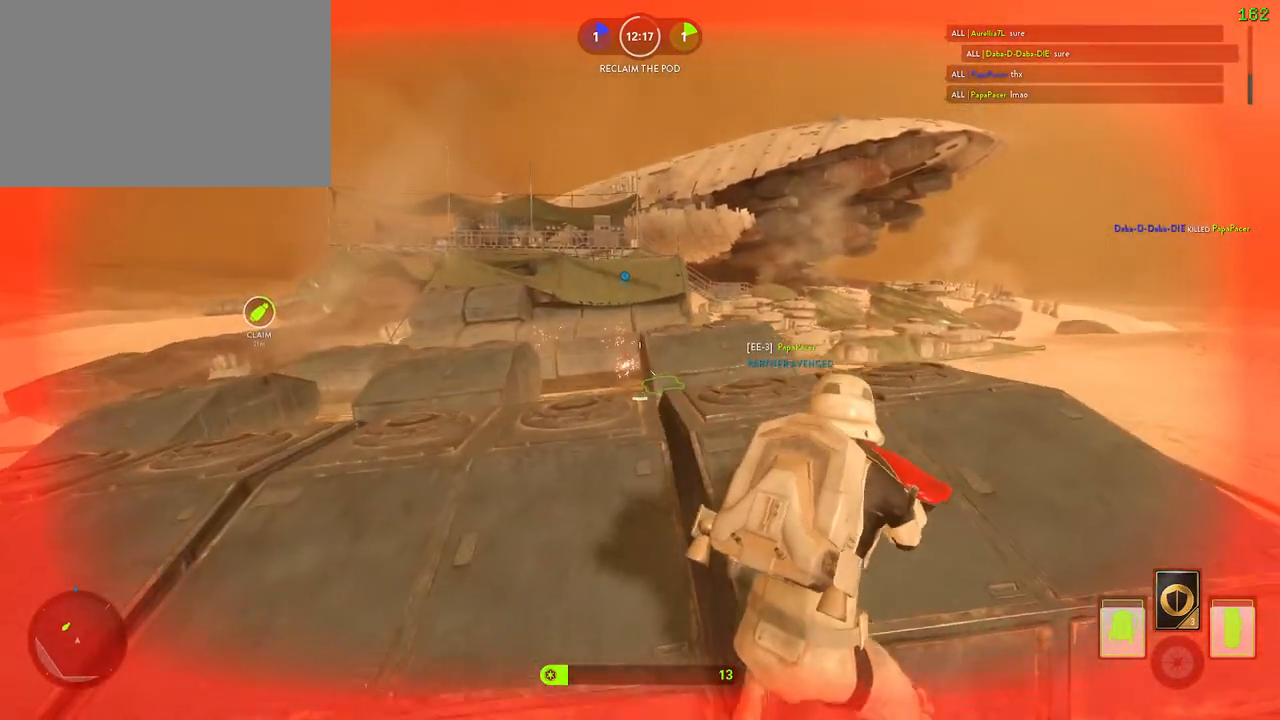
{"keys": ["a"], "mouse": [], "events": [[167, "c", "down"], [200, "s", "up"], [267, "c", "up"], [300, "alt", "down"], [467, "alt", "up"]]}
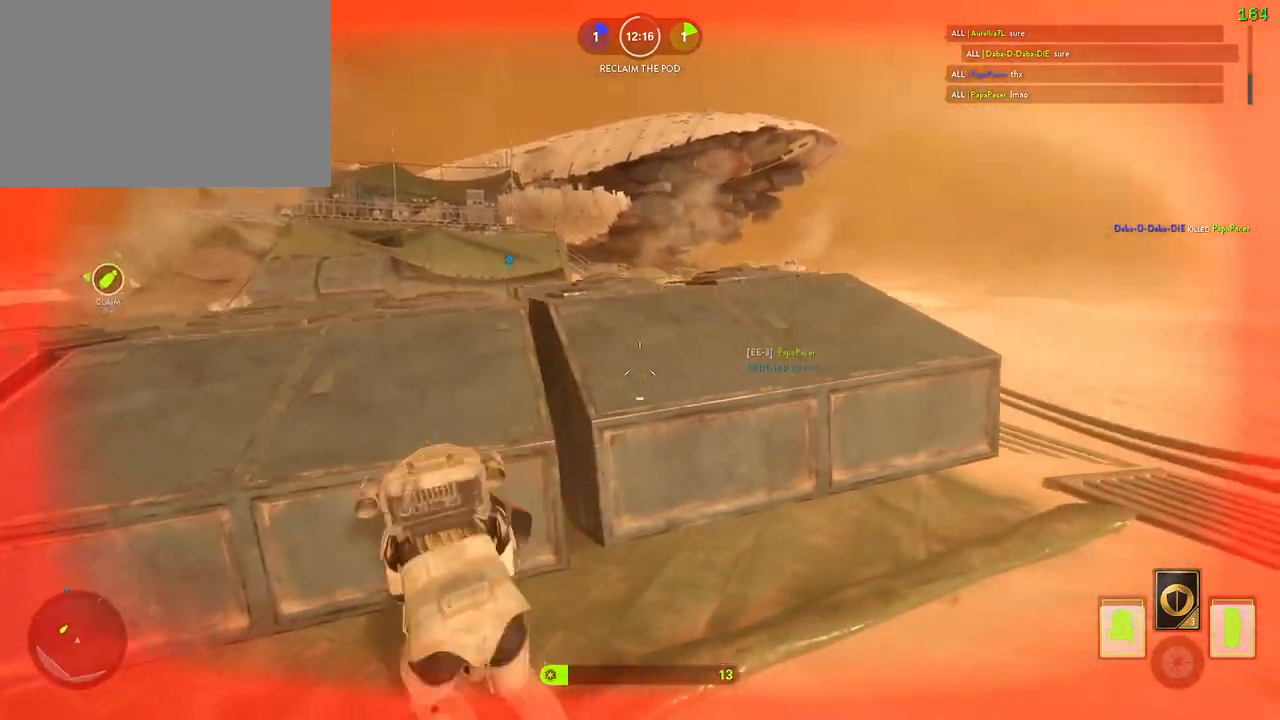
{"keys": ["shift", "w"], "mouse": [], "events": [[33, "a", "up"], [167, "space", "down"], [200, "space", "up"], [317, "space", "down"], [350, "space", "up"], [450, "shift", "down"], [467, "w", "down"]]}
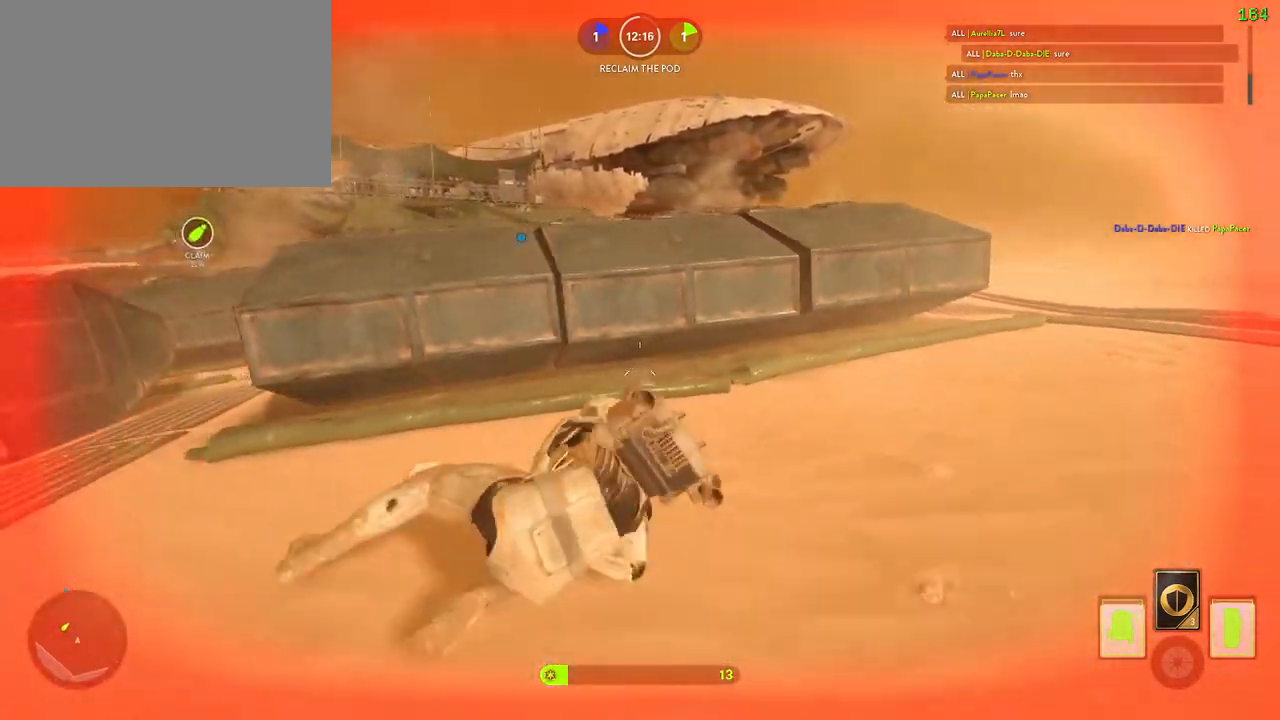
{"keys": ["a", "shift", "w"], "mouse": [], "events": [[33, "a", "down"], [100, "w", "up"], [133, "w", "down"]]}